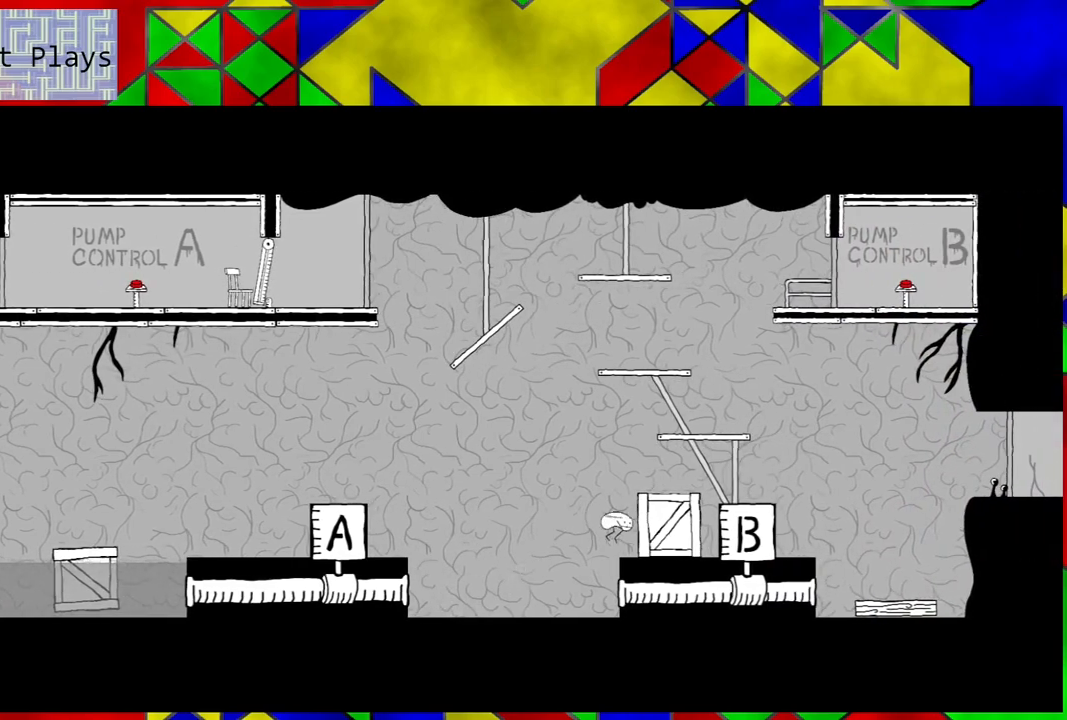
Gameplay with a controller (Nintendo layout); each line is a JSON object with the inputs held at the frame after it. "events" lists button and stick changes between this image and that frame as [ms after this image, input, new state], when the widget could be followed in between. Not read: L3 R3.
{"buttons": ["B"], "left_stick": "center", "right_stick": "center", "events": [[233, "B", "down"]]}
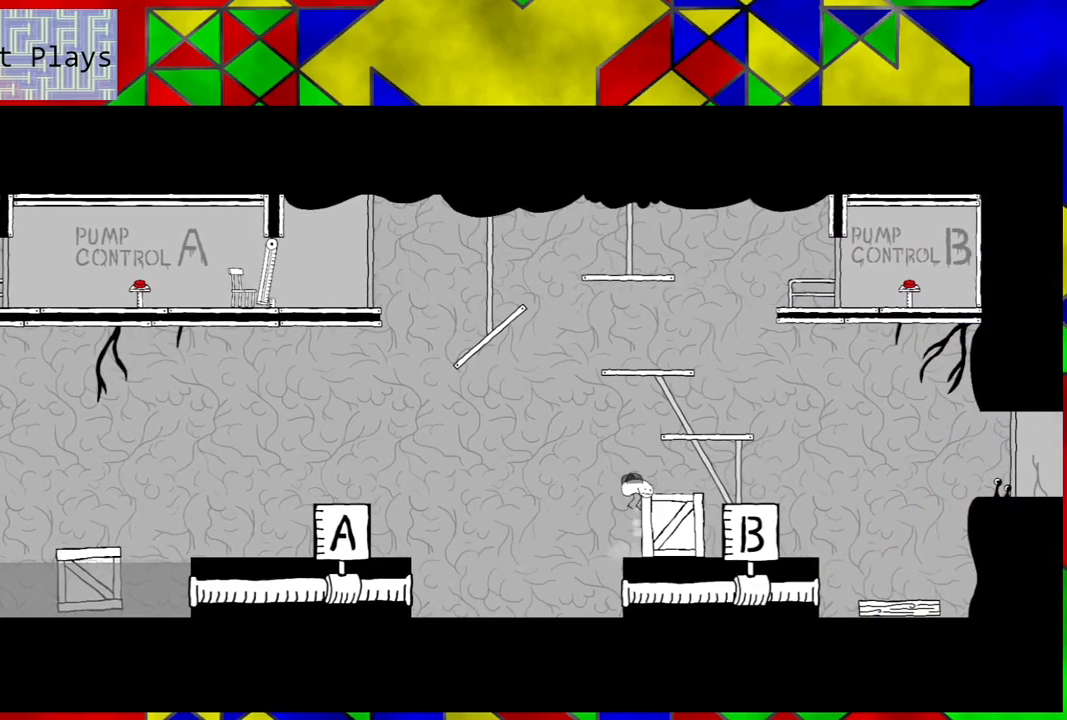
{"buttons": [], "left_stick": "center", "right_stick": "center", "events": [[133, "DPAD_RIGHT", "down"], [217, "B", "up"], [300, "DPAD_RIGHT", "up"]]}
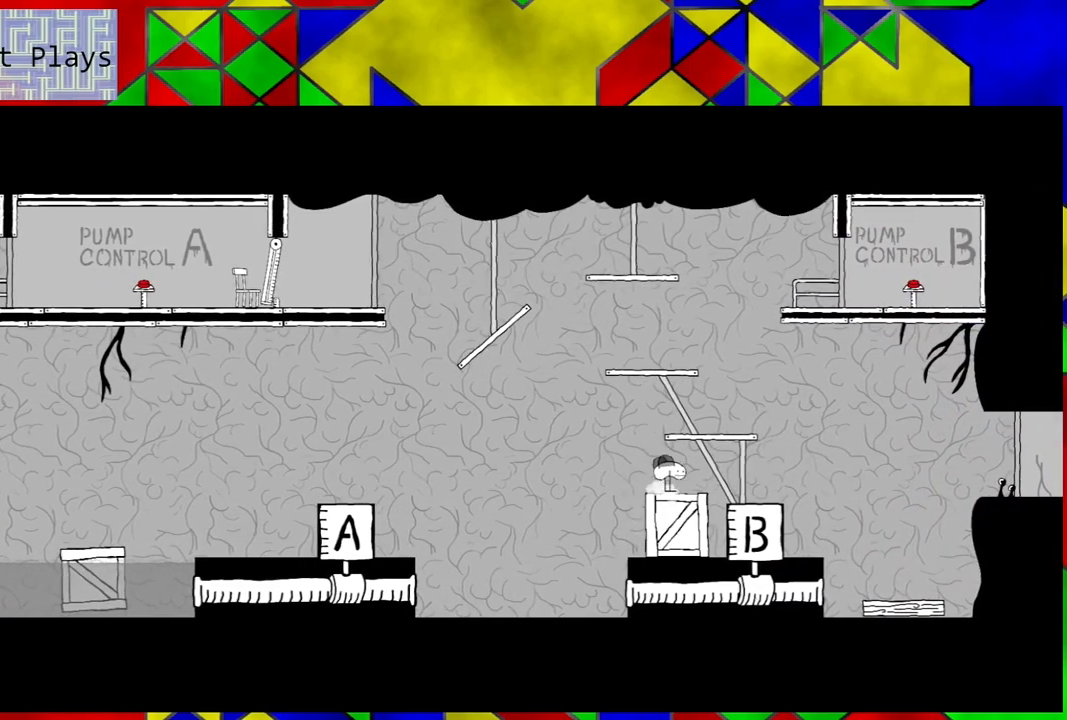
{"buttons": ["B"], "left_stick": "center", "right_stick": "center", "events": [[117, "B", "down"]]}
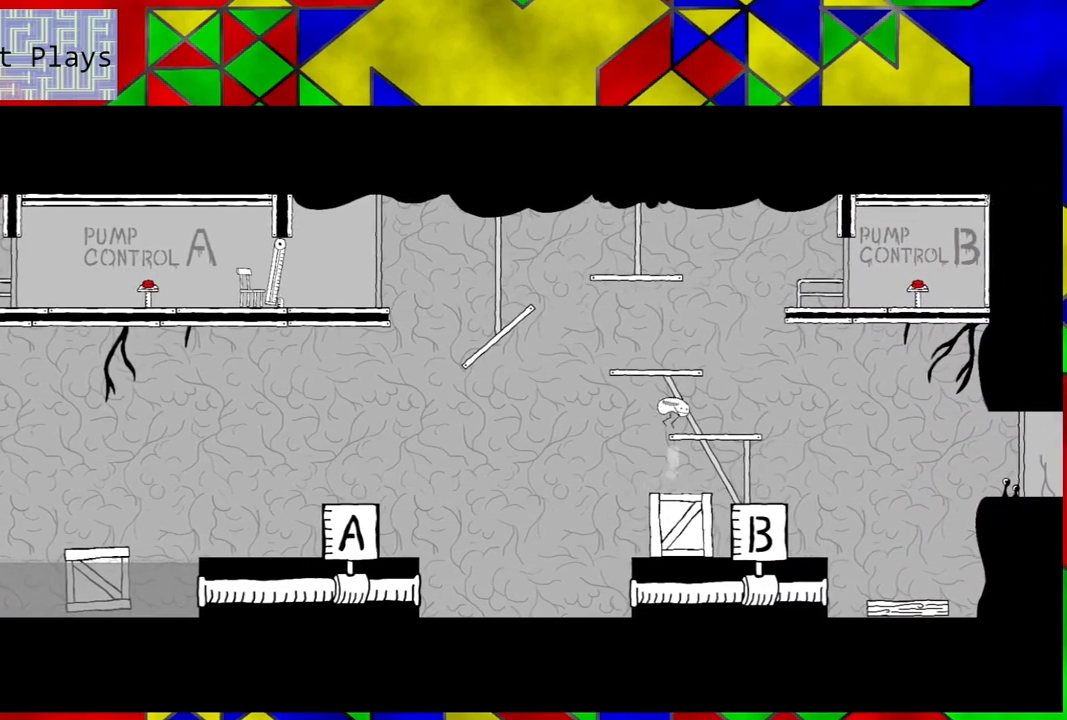
{"buttons": ["B"], "left_stick": "center", "right_stick": "center", "events": [[67, "B", "up"], [67, "DPAD_RIGHT", "down"], [150, "DPAD_RIGHT", "up"], [500, "B", "down"]]}
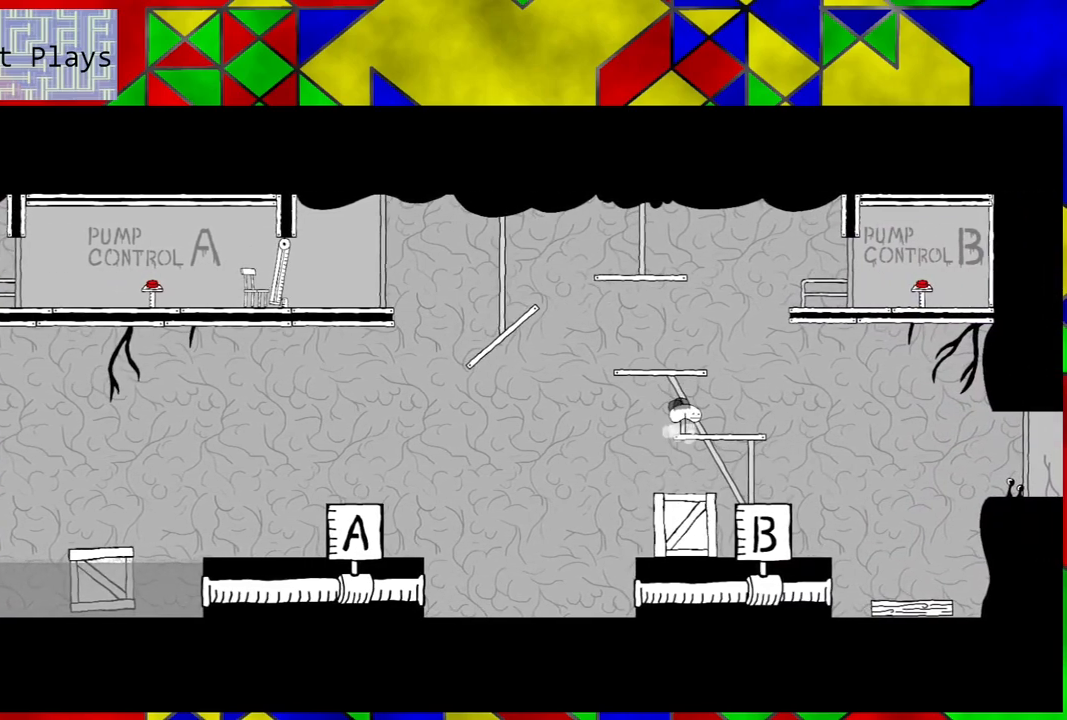
{"buttons": [], "left_stick": "center", "right_stick": "center", "events": [[500, "B", "up"]]}
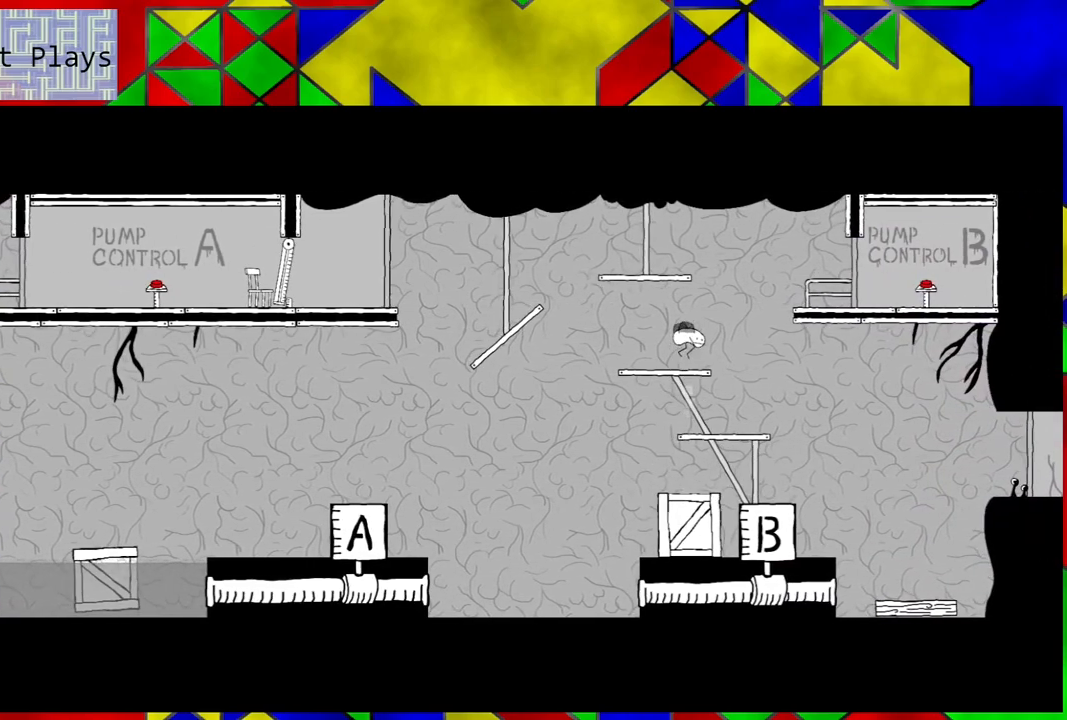
{"buttons": ["B", "DPAD_RIGHT"], "left_stick": "center", "right_stick": "center", "events": [[300, "DPAD_RIGHT", "down"], [383, "B", "down"]]}
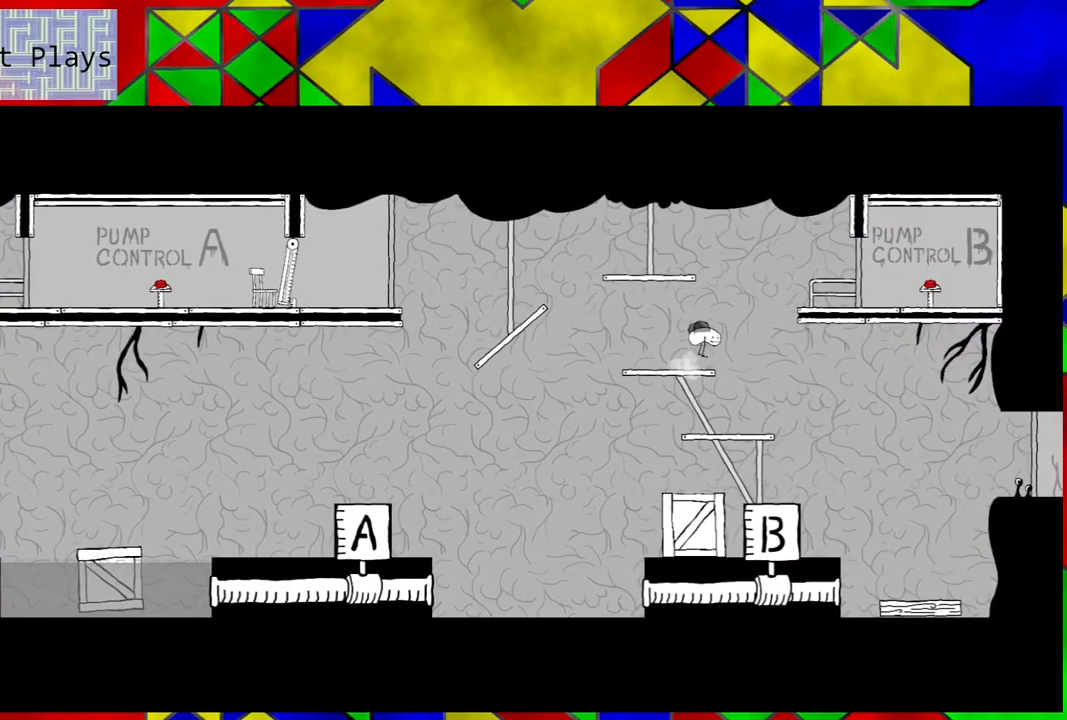
{"buttons": ["DPAD_RIGHT"], "left_stick": "center", "right_stick": "center", "events": [[500, "B", "up"]]}
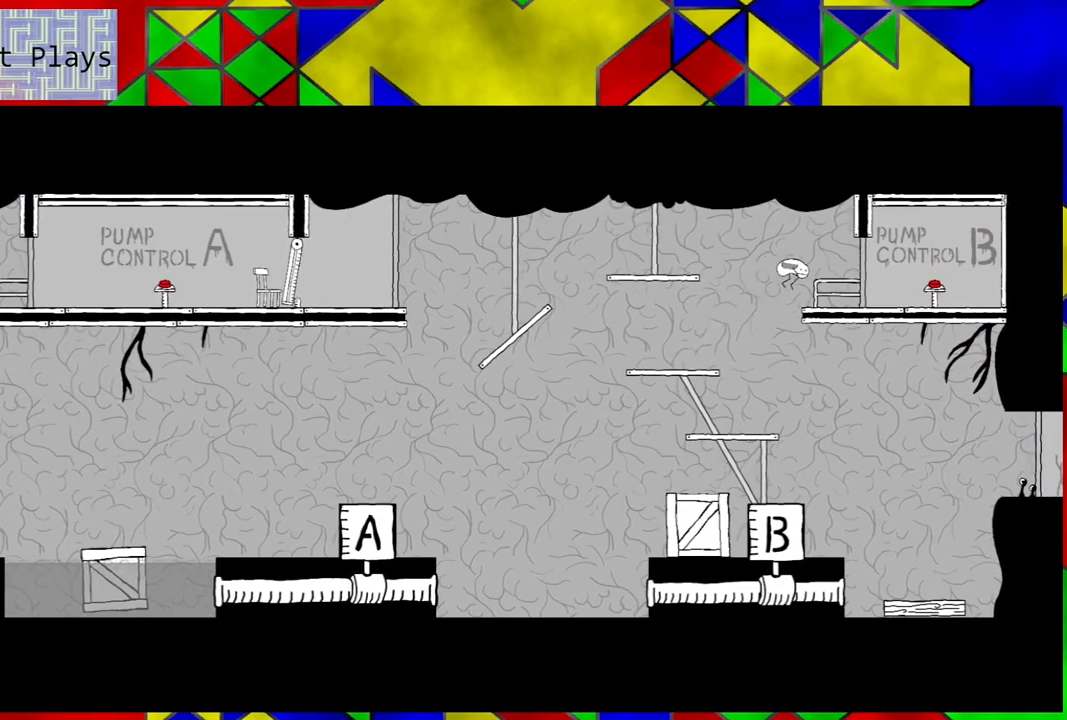
{"buttons": ["DPAD_RIGHT"], "left_stick": "center", "right_stick": "center", "events": []}
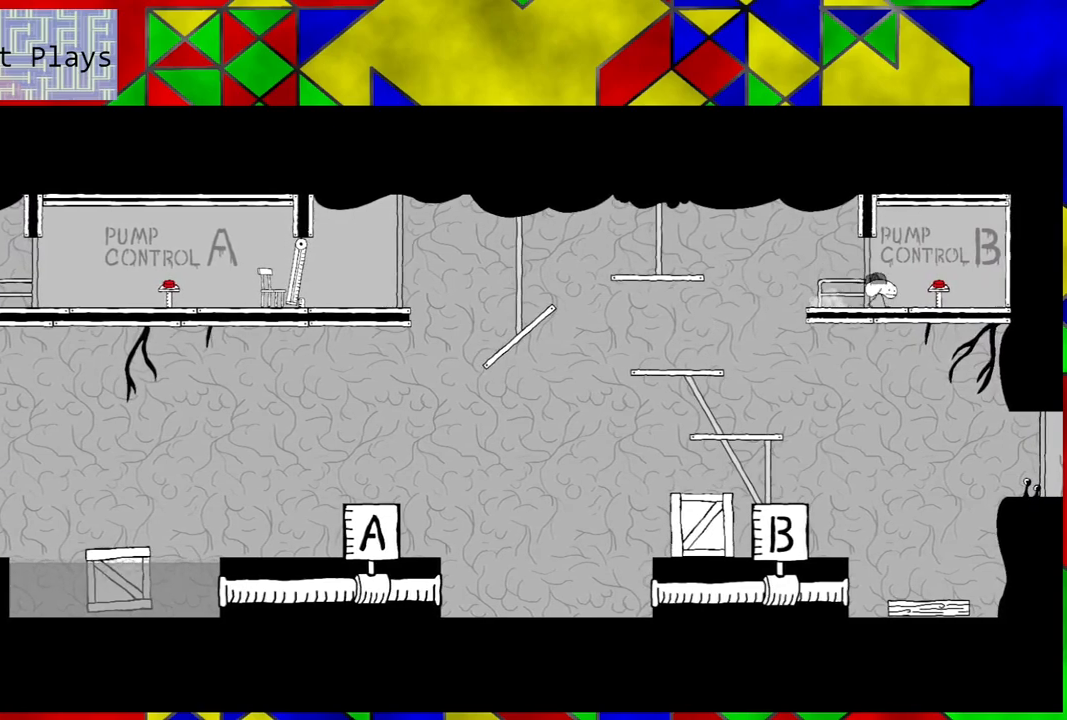
{"buttons": [], "left_stick": "center", "right_stick": "center", "events": [[150, "DPAD_RIGHT", "up"]]}
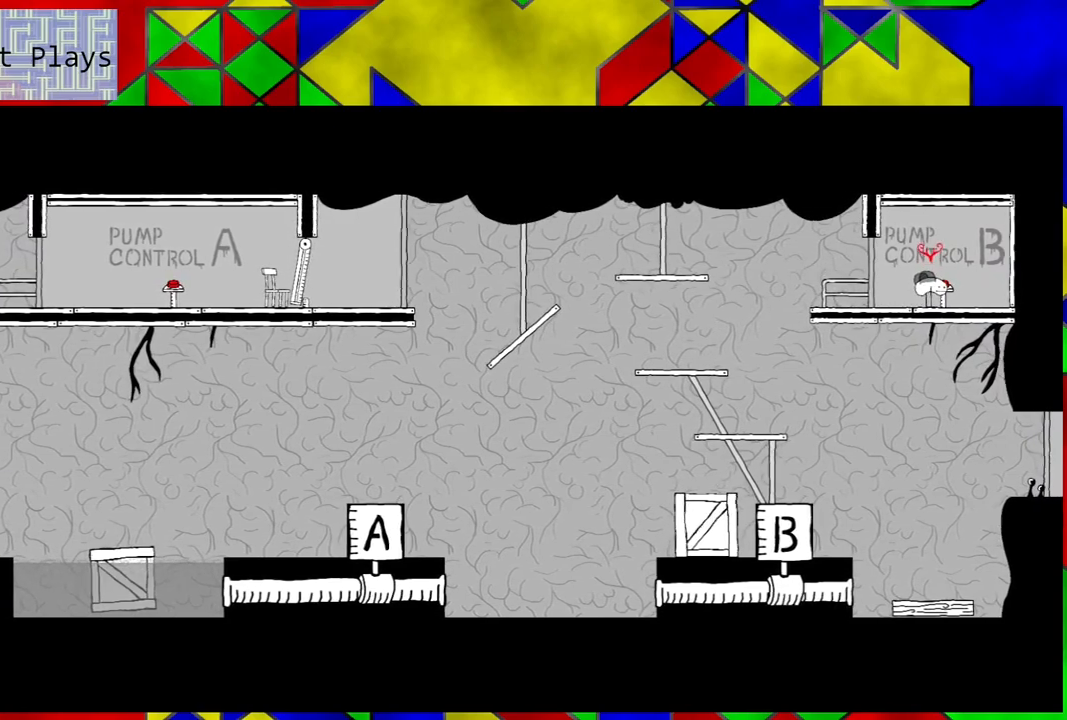
{"buttons": [], "left_stick": "center", "right_stick": "center", "events": [[217, "Y", "down"], [367, "Y", "up"]]}
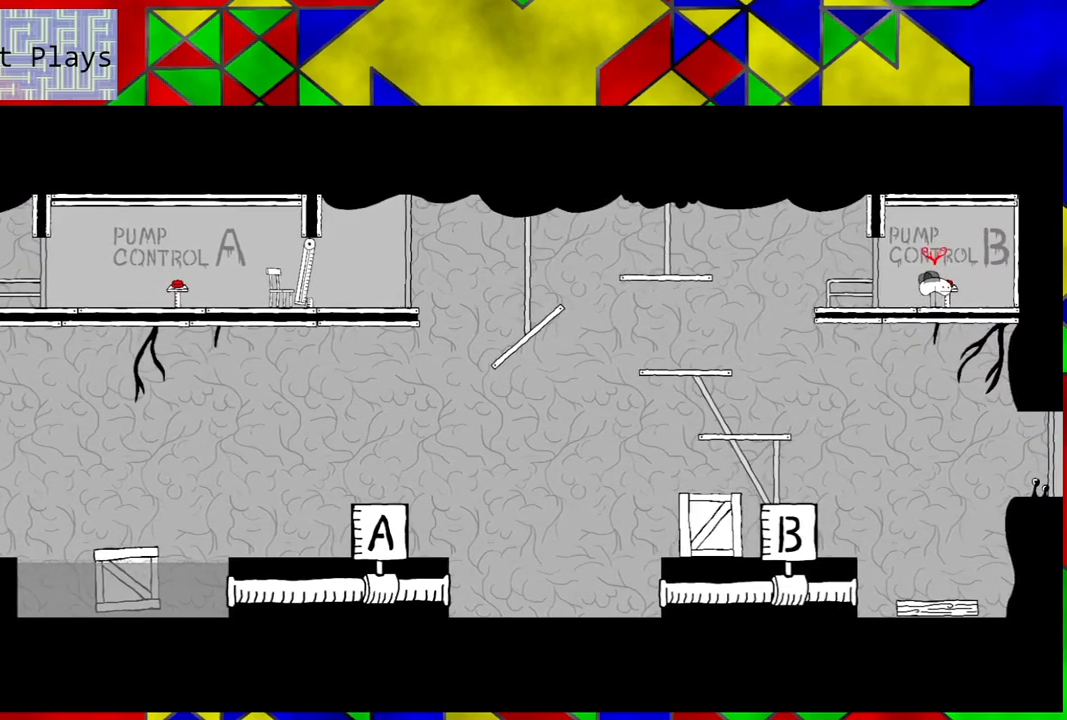
{"buttons": [], "left_stick": "center", "right_stick": "center", "events": []}
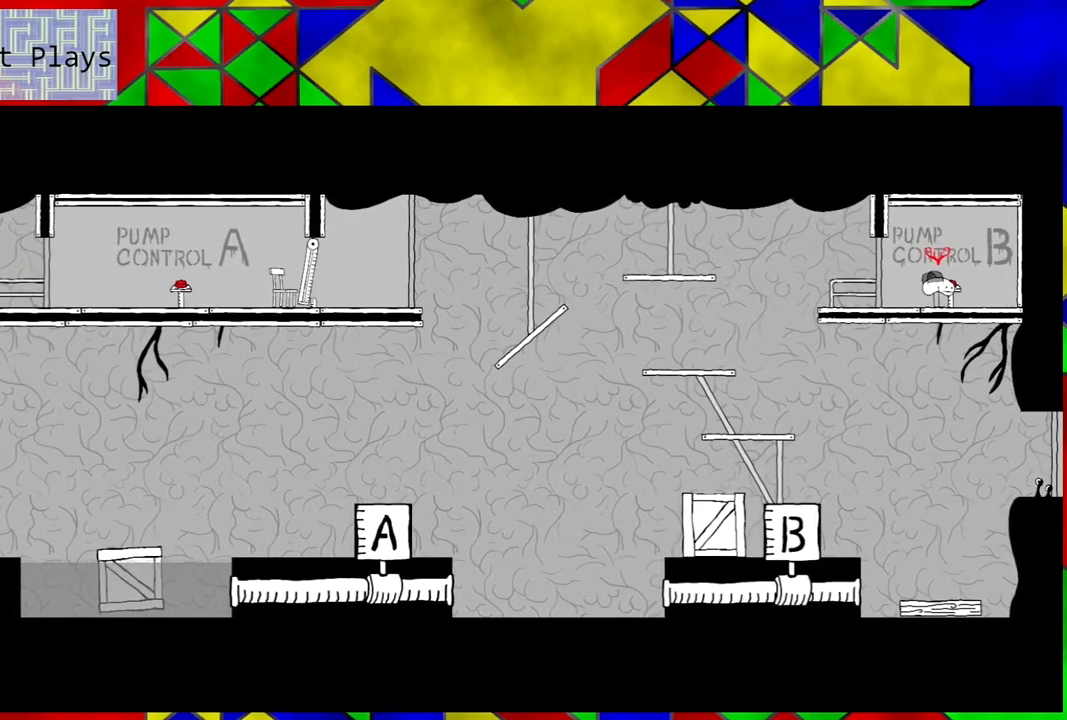
{"buttons": [], "left_stick": "center", "right_stick": "center", "events": [[183, "Y", "down"], [350, "Y", "up"]]}
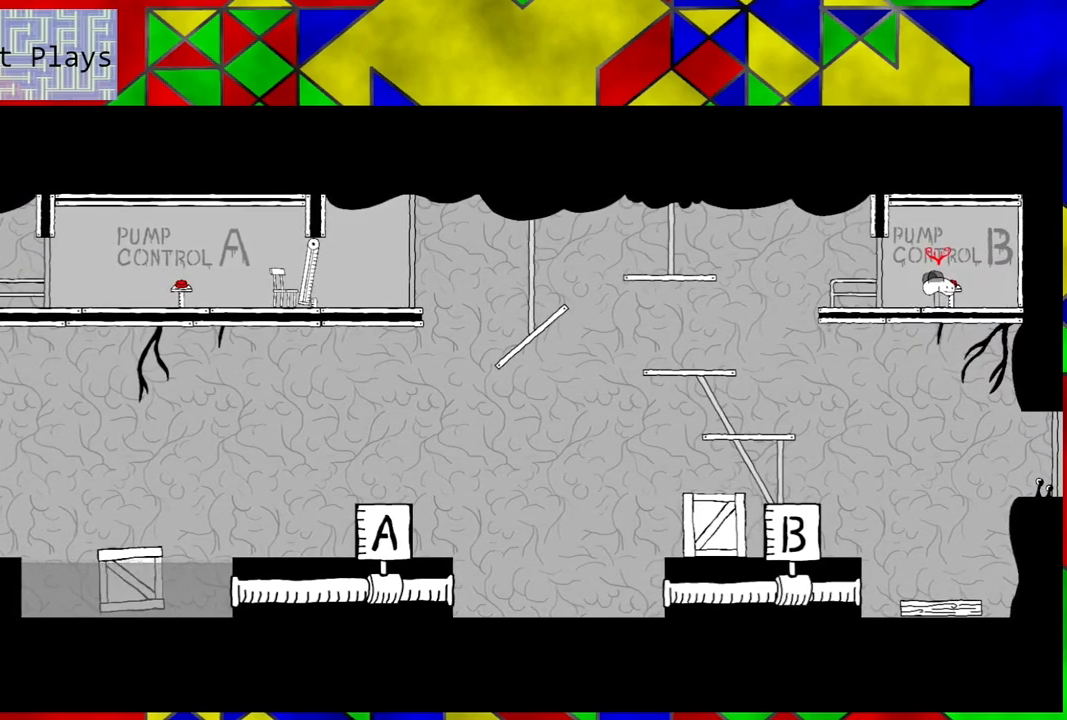
{"buttons": [], "left_stick": "center", "right_stick": "center", "events": [[250, "DPAD_LEFT", "down"], [367, "DPAD_LEFT", "up"]]}
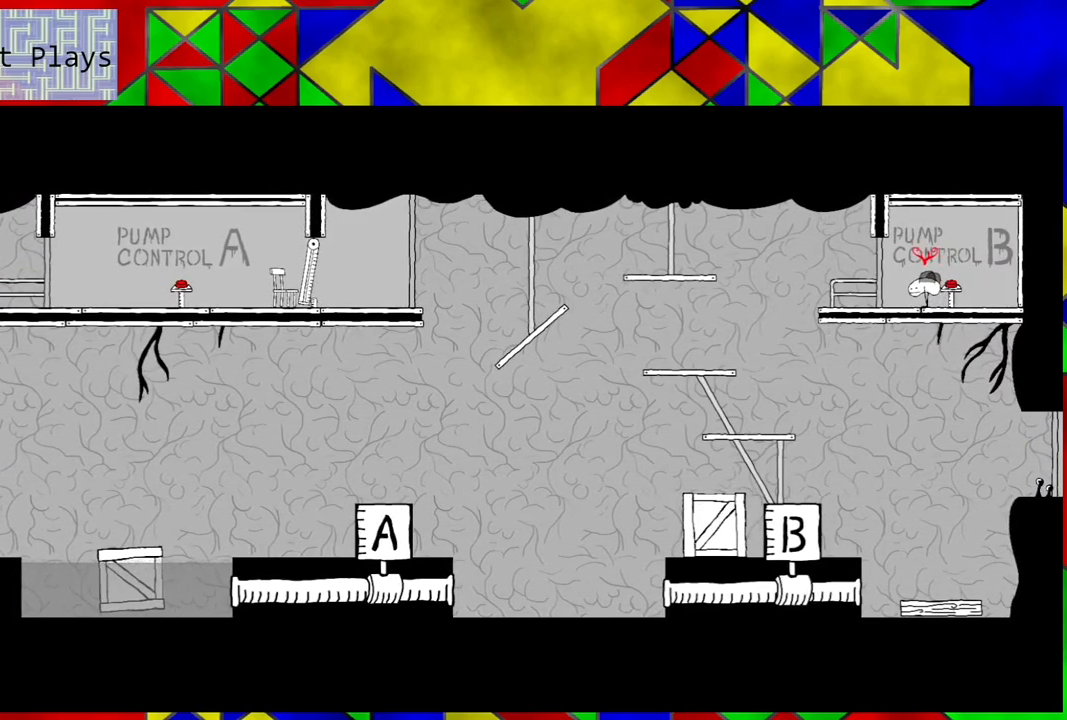
{"buttons": [], "left_stick": "center", "right_stick": "center", "events": [[317, "DPAD_RIGHT", "down"], [450, "DPAD_RIGHT", "up"]]}
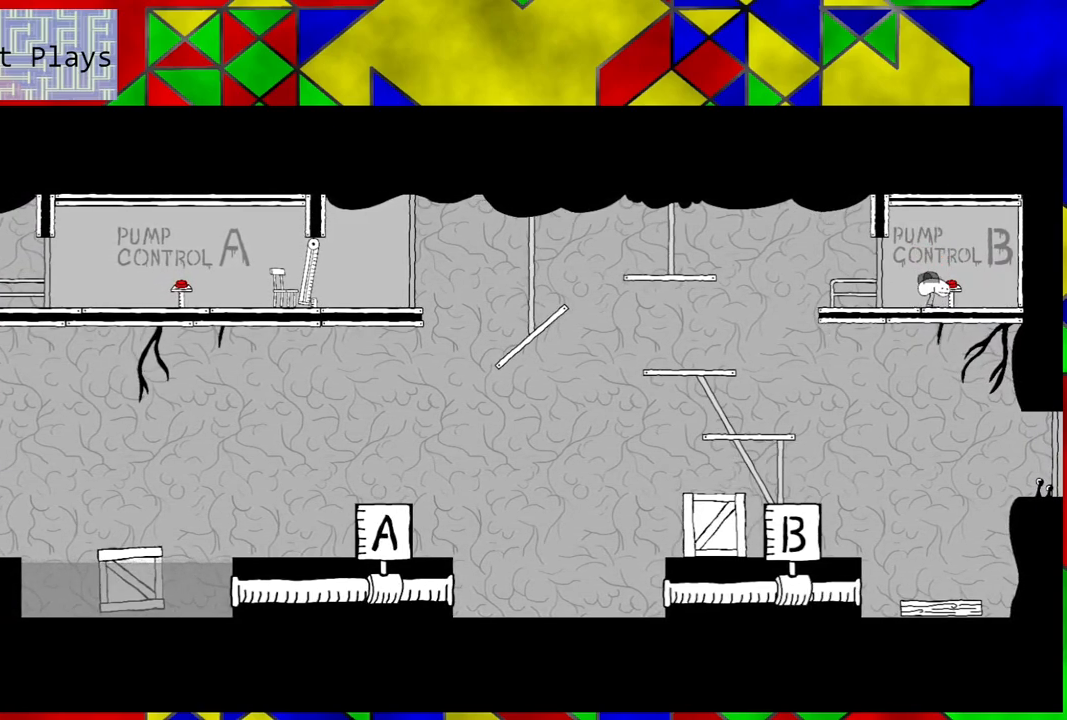
{"buttons": ["DPAD_LEFT"], "left_stick": "center", "right_stick": "center", "events": [[33, "Y", "down"], [150, "Y", "up"], [400, "DPAD_LEFT", "down"]]}
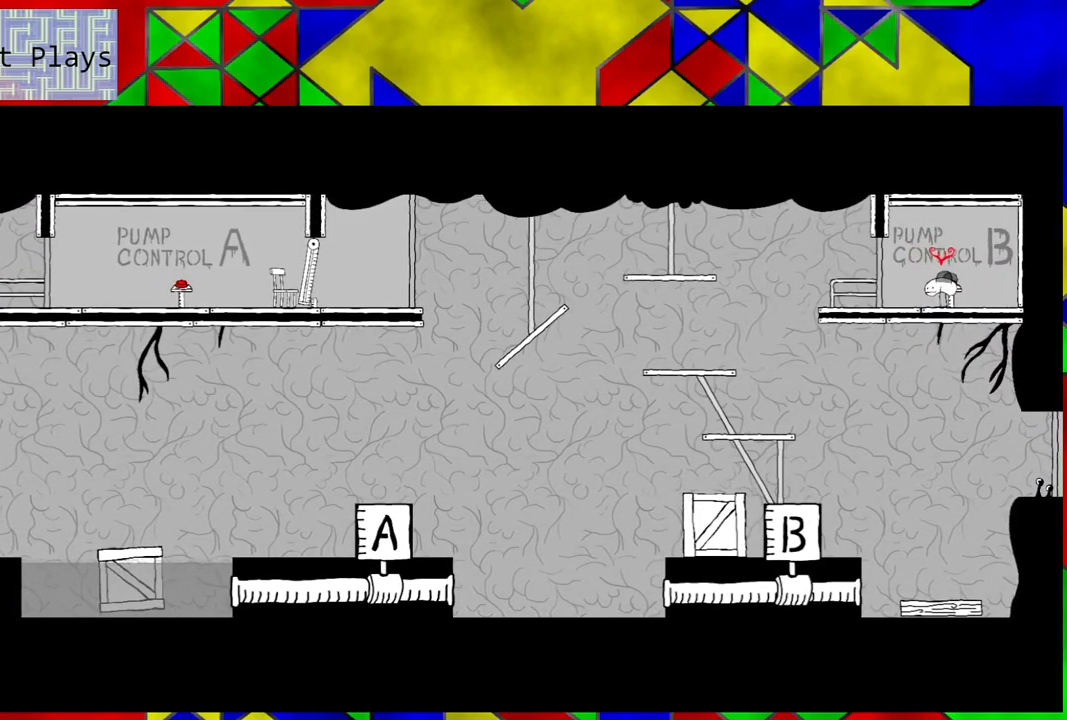
{"buttons": ["DPAD_LEFT"], "left_stick": "center", "right_stick": "center", "events": []}
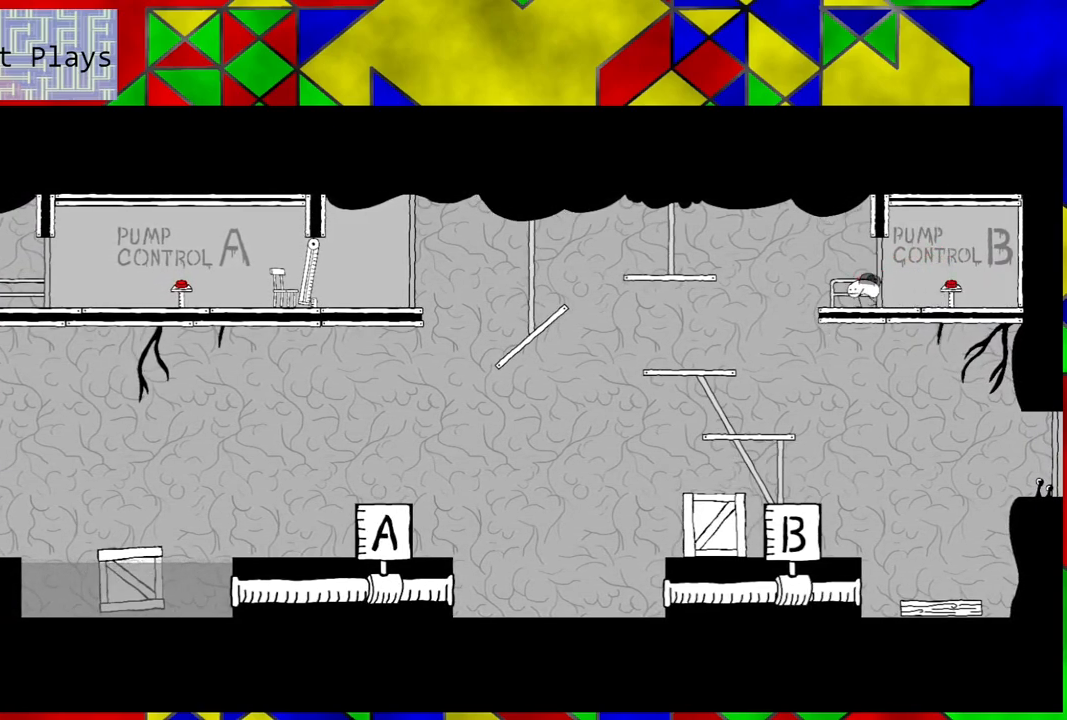
{"buttons": [], "left_stick": "center", "right_stick": "center", "events": [[433, "DPAD_LEFT", "up"]]}
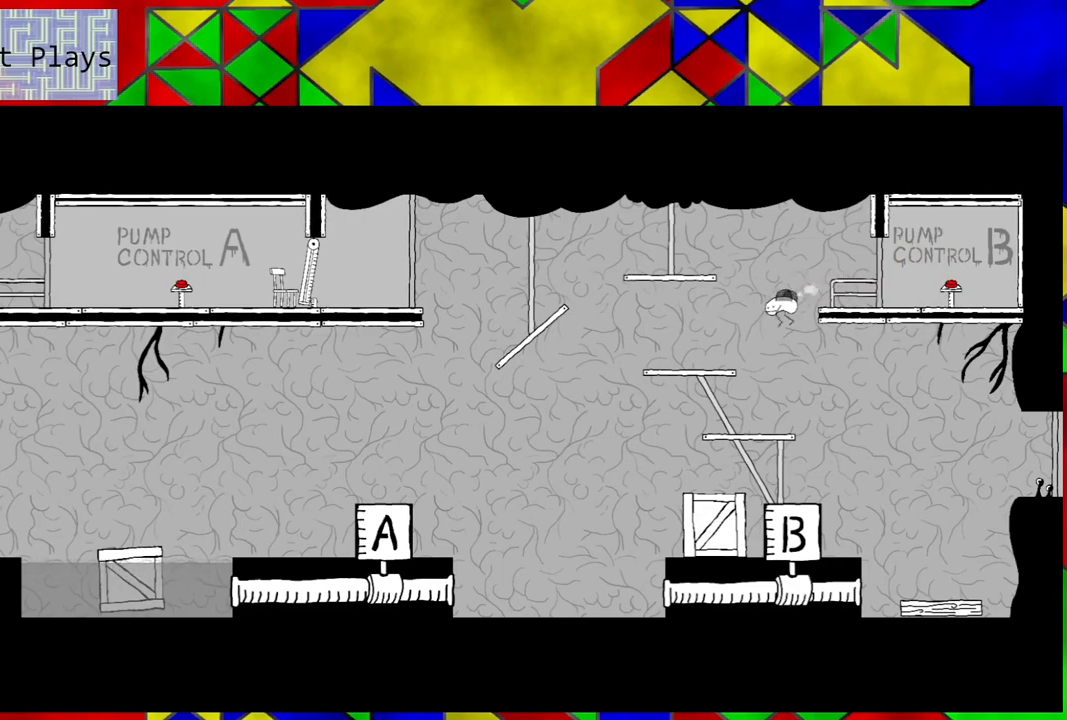
{"buttons": ["DPAD_RIGHT"], "left_stick": "center", "right_stick": "center", "events": [[467, "DPAD_RIGHT", "down"]]}
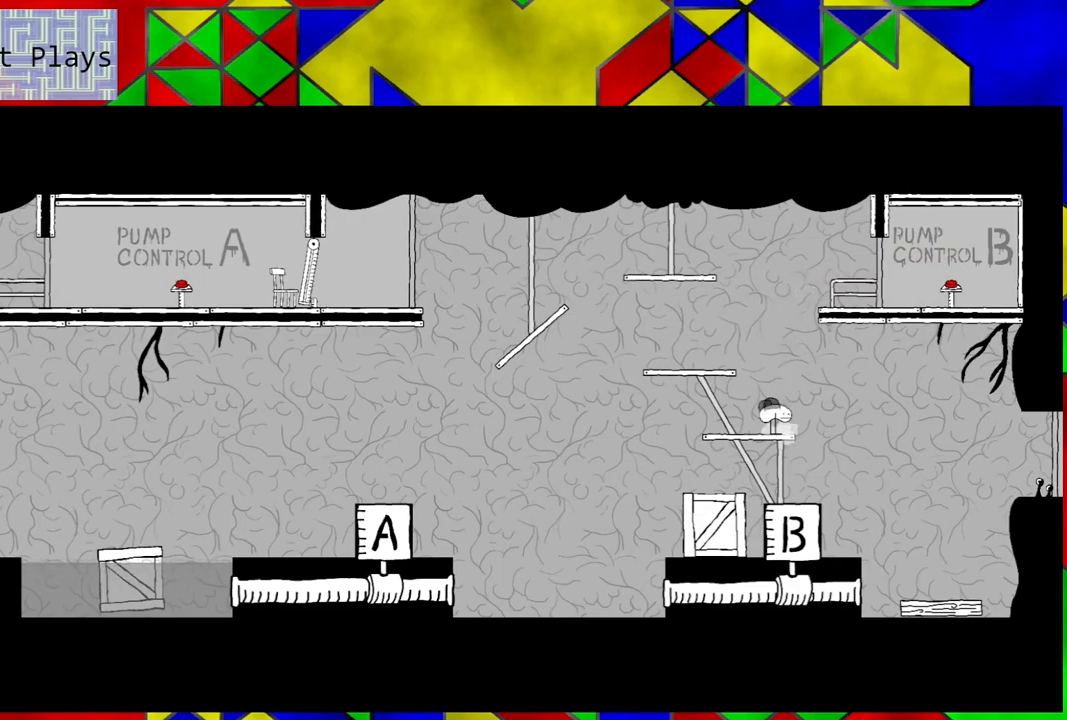
{"buttons": [], "left_stick": "center", "right_stick": "center", "events": [[283, "DPAD_RIGHT", "up"]]}
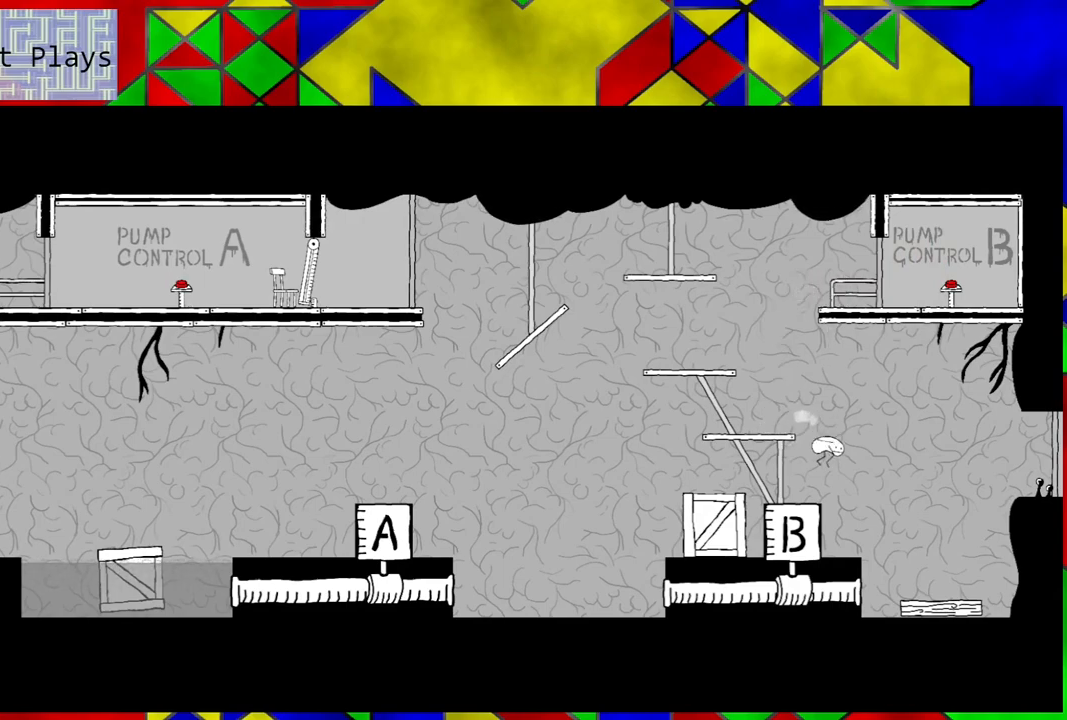
{"buttons": [], "left_stick": "center", "right_stick": "center", "events": []}
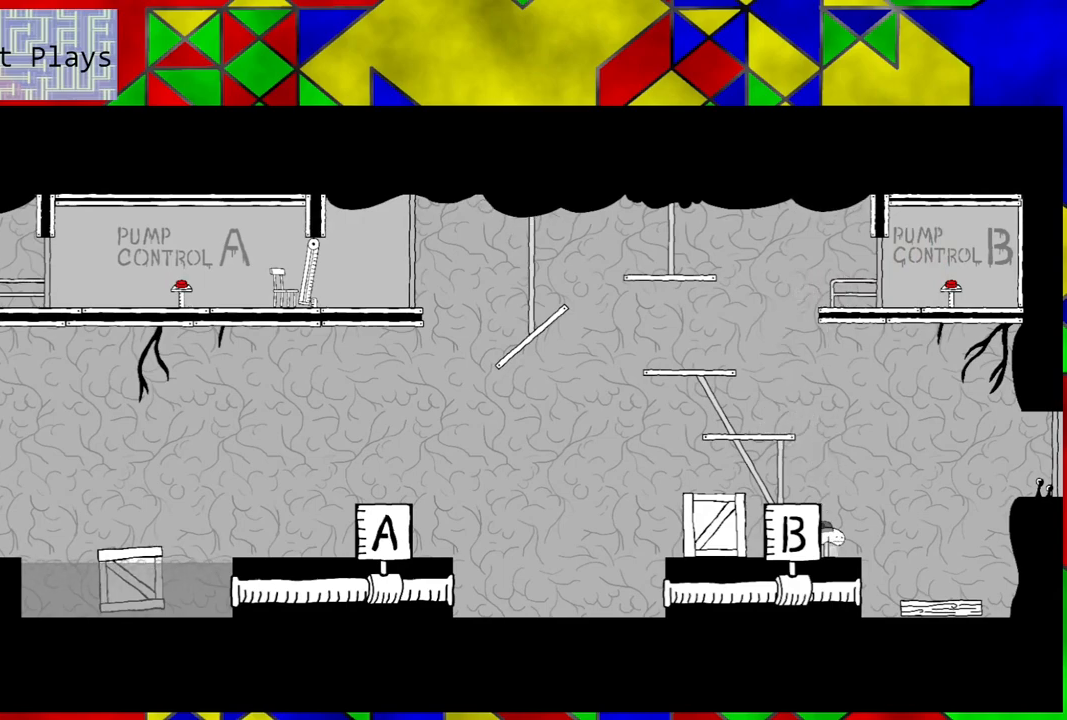
{"buttons": [], "left_stick": "center", "right_stick": "center", "events": []}
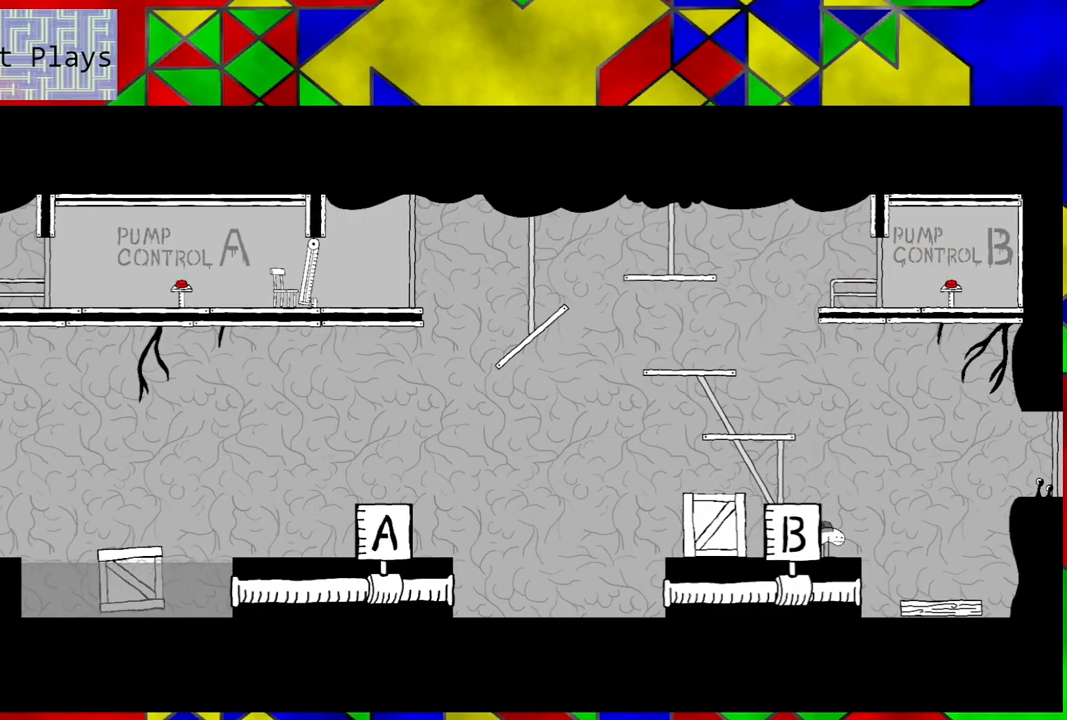
{"buttons": [], "left_stick": "center", "right_stick": "center", "events": []}
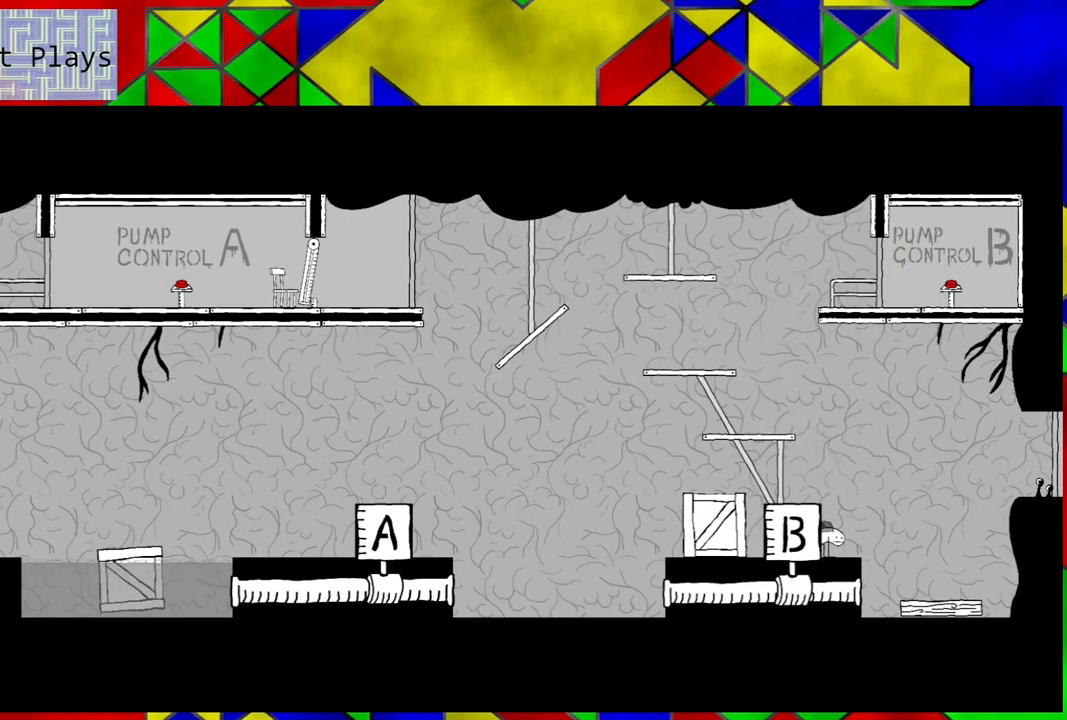
{"buttons": ["DPAD_LEFT"], "left_stick": "center", "right_stick": "center", "events": [[33, "B", "down"], [150, "DPAD_LEFT", "down"], [200, "B", "up"]]}
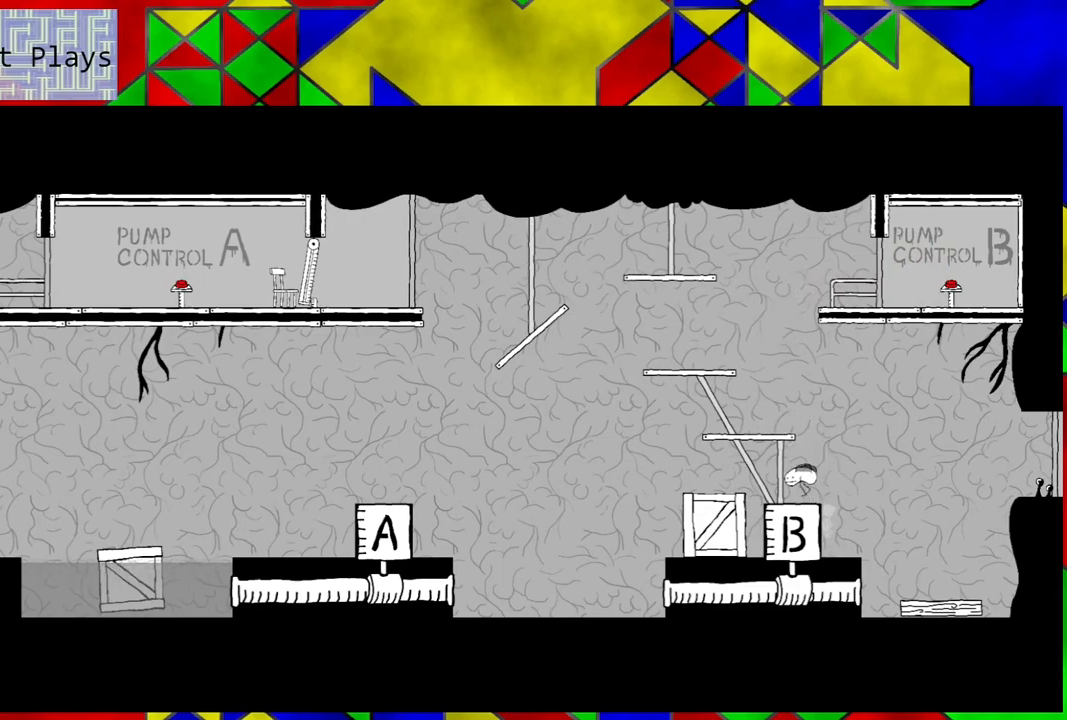
{"buttons": ["DPAD_LEFT"], "left_stick": "center", "right_stick": "center", "events": []}
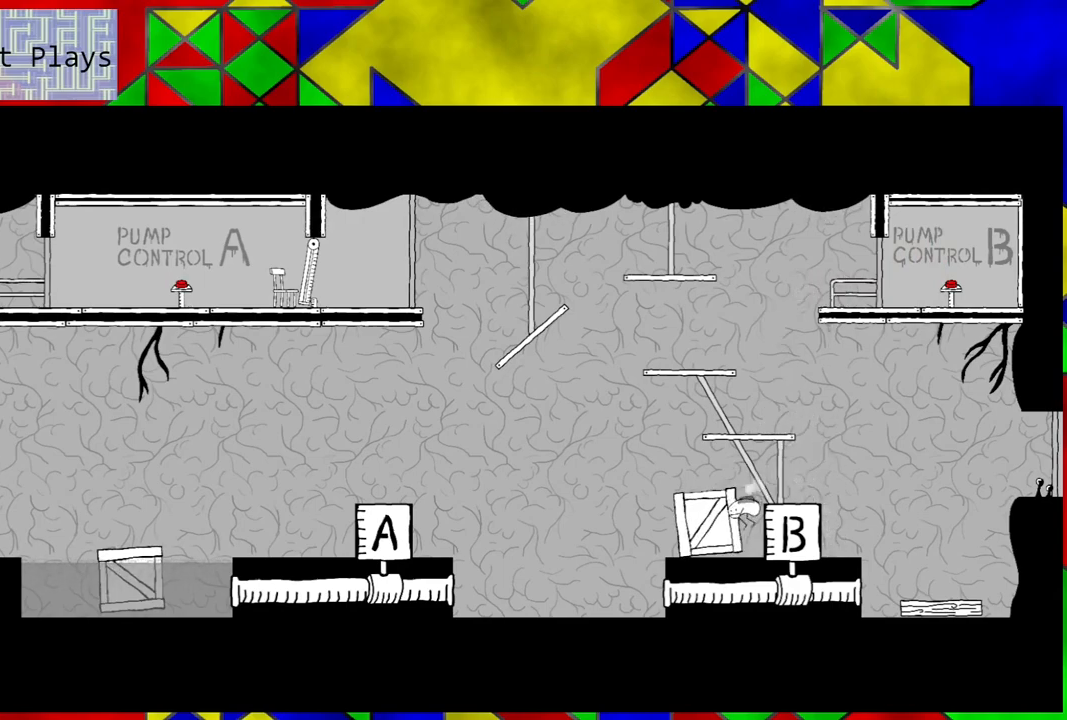
{"buttons": ["DPAD_LEFT"], "left_stick": "center", "right_stick": "center", "events": [[233, "DPAD_LEFT", "up"], [267, "DPAD_LEFT", "down"]]}
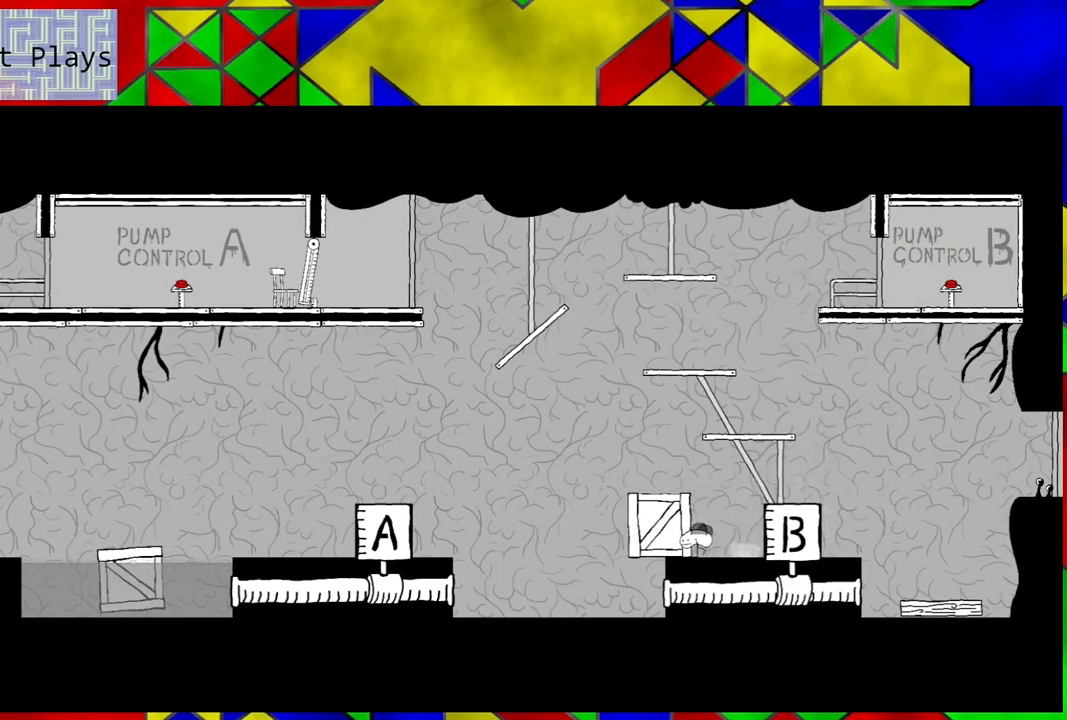
{"buttons": [], "left_stick": "center", "right_stick": "center", "events": [[33, "DPAD_LEFT", "up"]]}
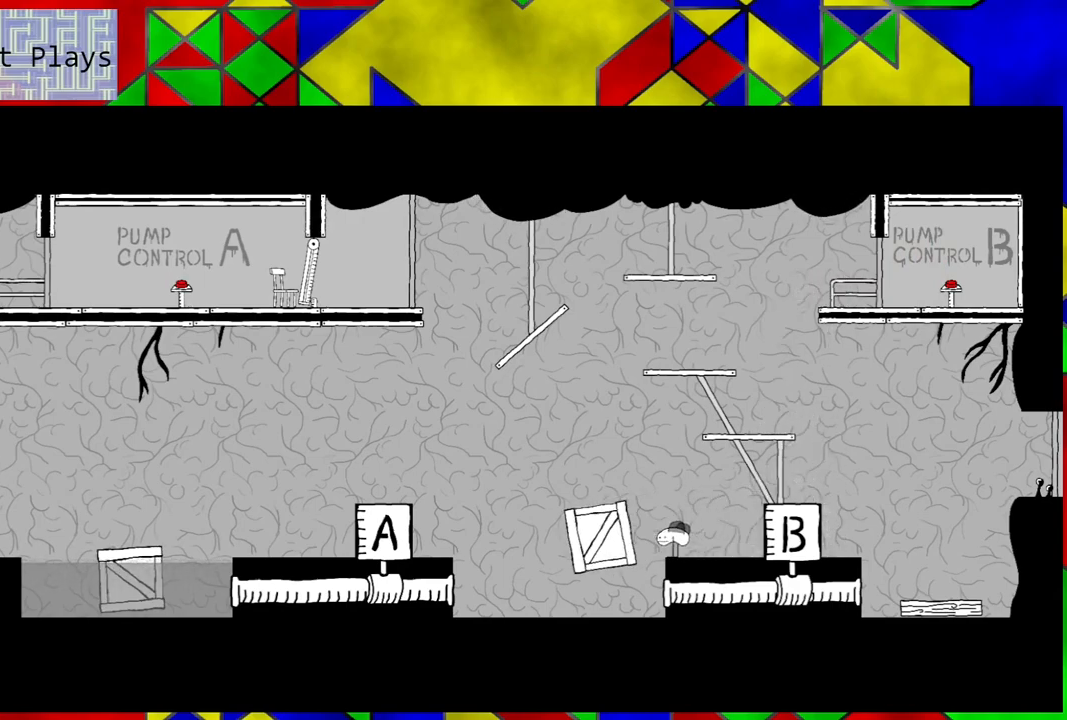
{"buttons": ["B", "DPAD_LEFT"], "left_stick": "center", "right_stick": "center", "events": [[350, "DPAD_LEFT", "down"], [367, "B", "down"]]}
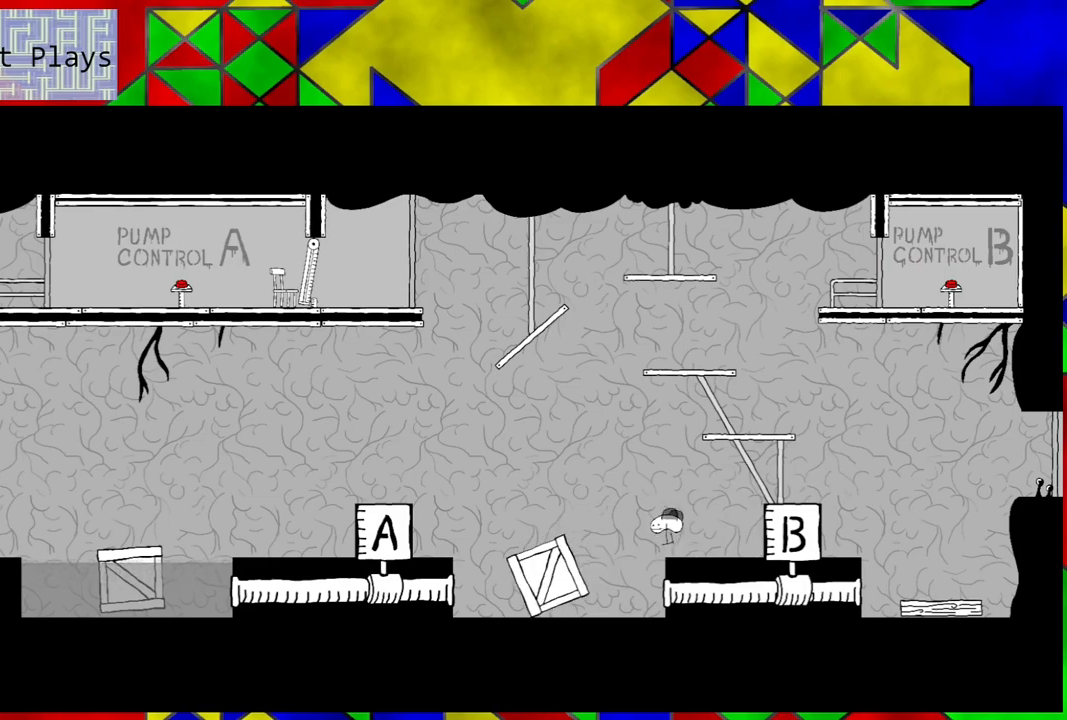
{"buttons": ["DPAD_LEFT"], "left_stick": "center", "right_stick": "center", "events": [[350, "B", "up"]]}
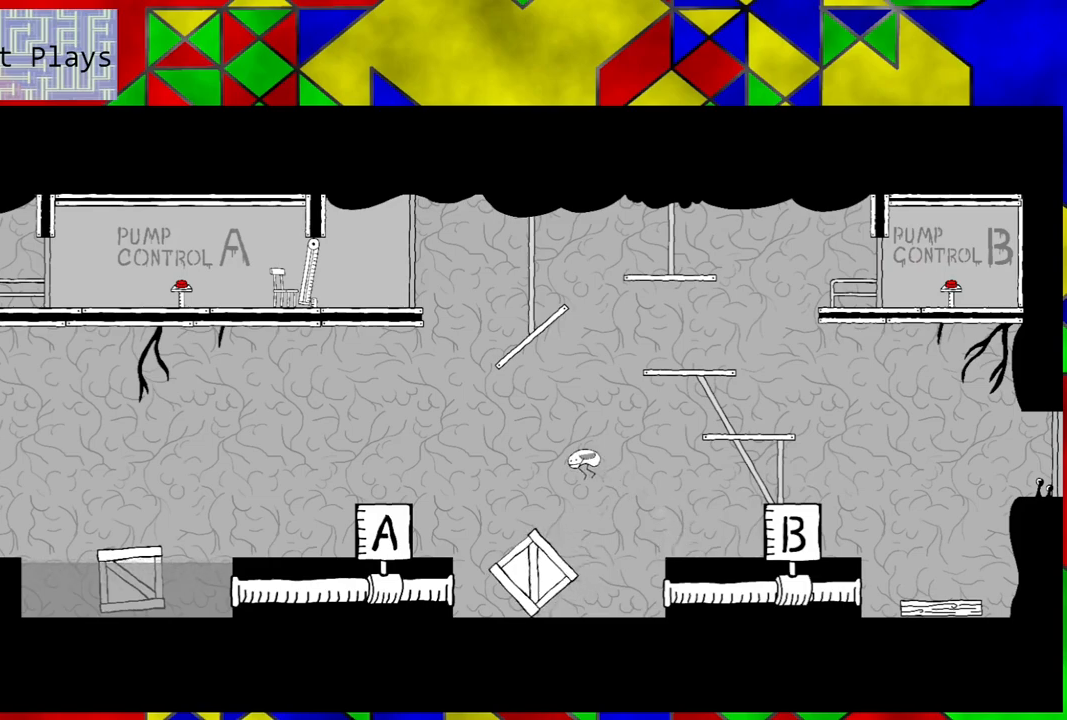
{"buttons": [], "left_stick": "center", "right_stick": "center", "events": [[467, "DPAD_LEFT", "up"]]}
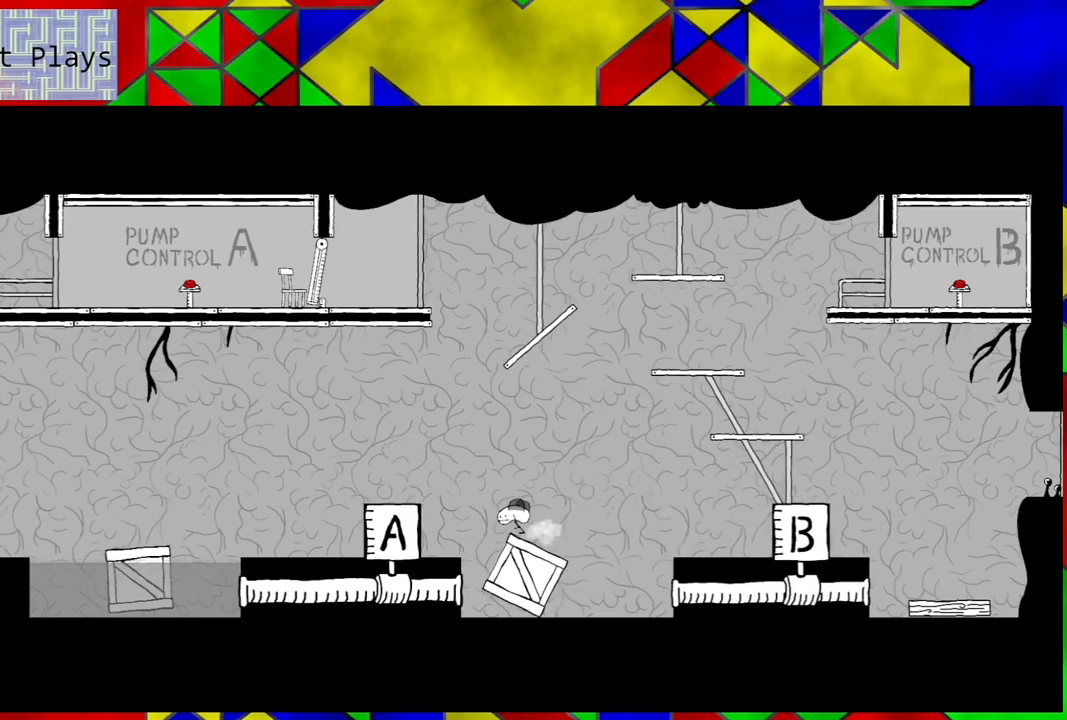
{"buttons": [], "left_stick": "center", "right_stick": "center", "events": []}